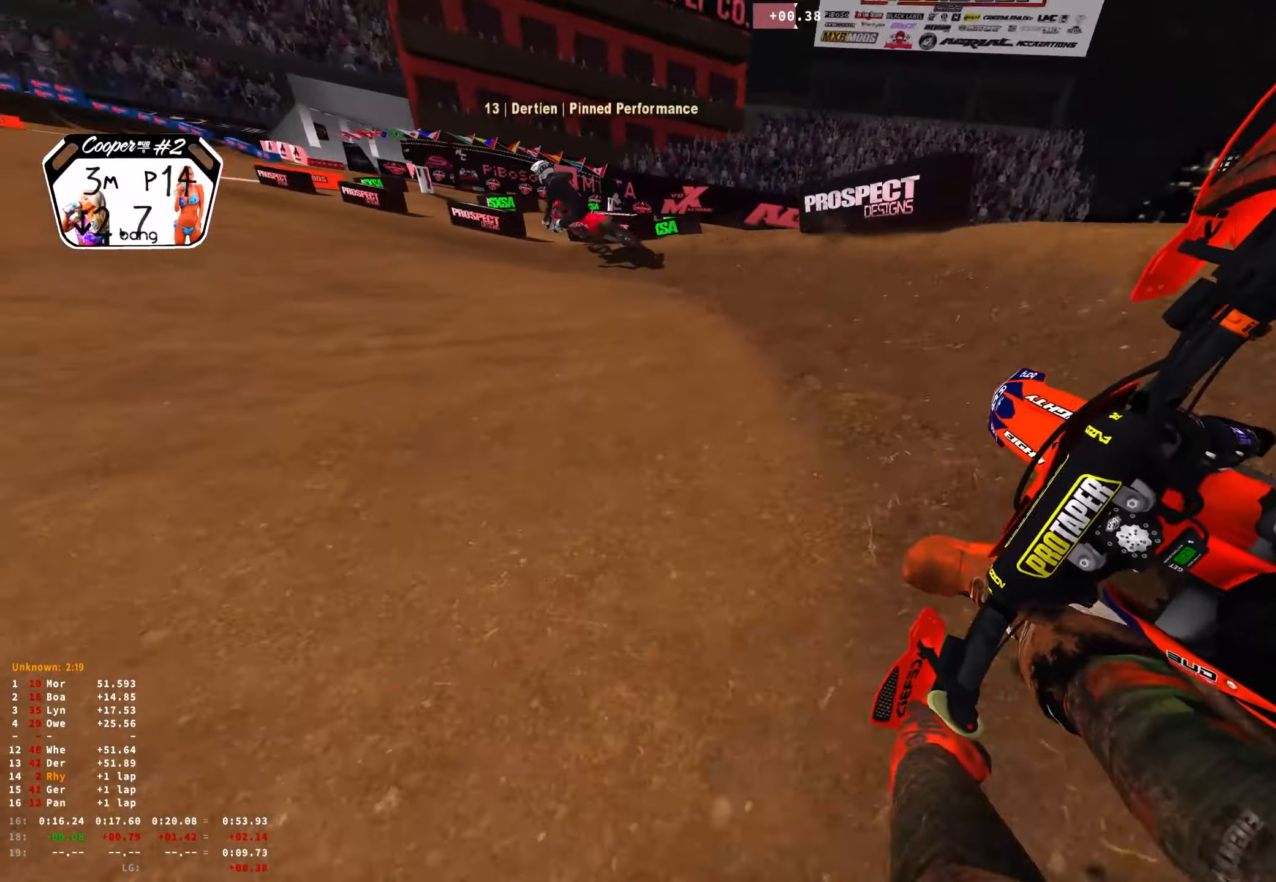
Gameplay with a controller (Xbox layout); each line is a JSON object with the inputs held at the frame after it. "events" lists button and stick changes between this image and that frame as [ms after this image, input, new state], when the widget could be followed in between.
{"buttons": ["R1", "R2"], "left_stick": "up-left", "right_stick": "up", "events": [[16, "R2", "up"], [100, "R2", "down"], [216, "R2", "up"], [266, "R2", "down"], [316, "right_stick", "center"], [383, "R2", "up"], [433, "R2", "down"], [500, "right_stick", "up"]]}
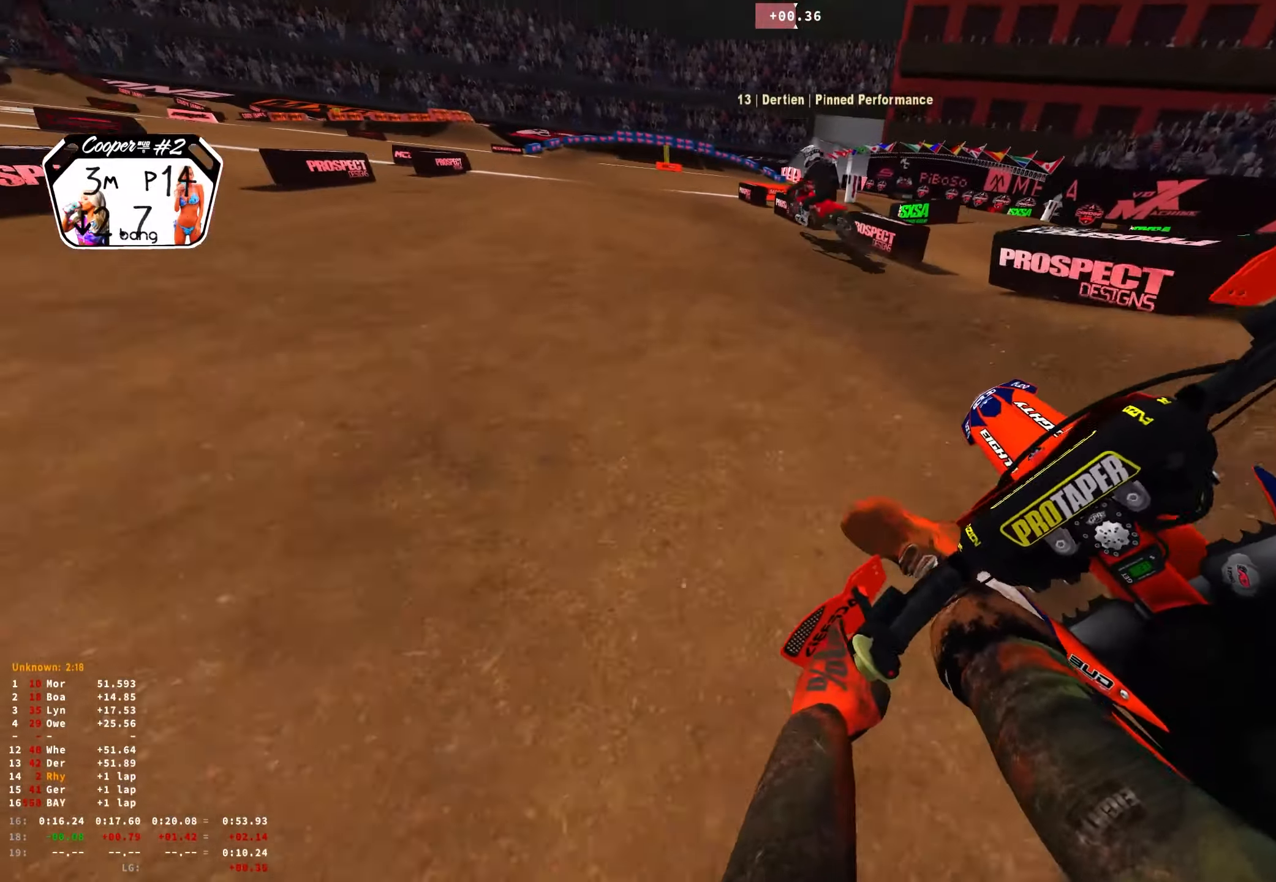
{"buttons": ["R1", "R2"], "left_stick": "up-left", "right_stick": "up", "events": [[183, "right_stick", "center"], [366, "right_stick", "up"]]}
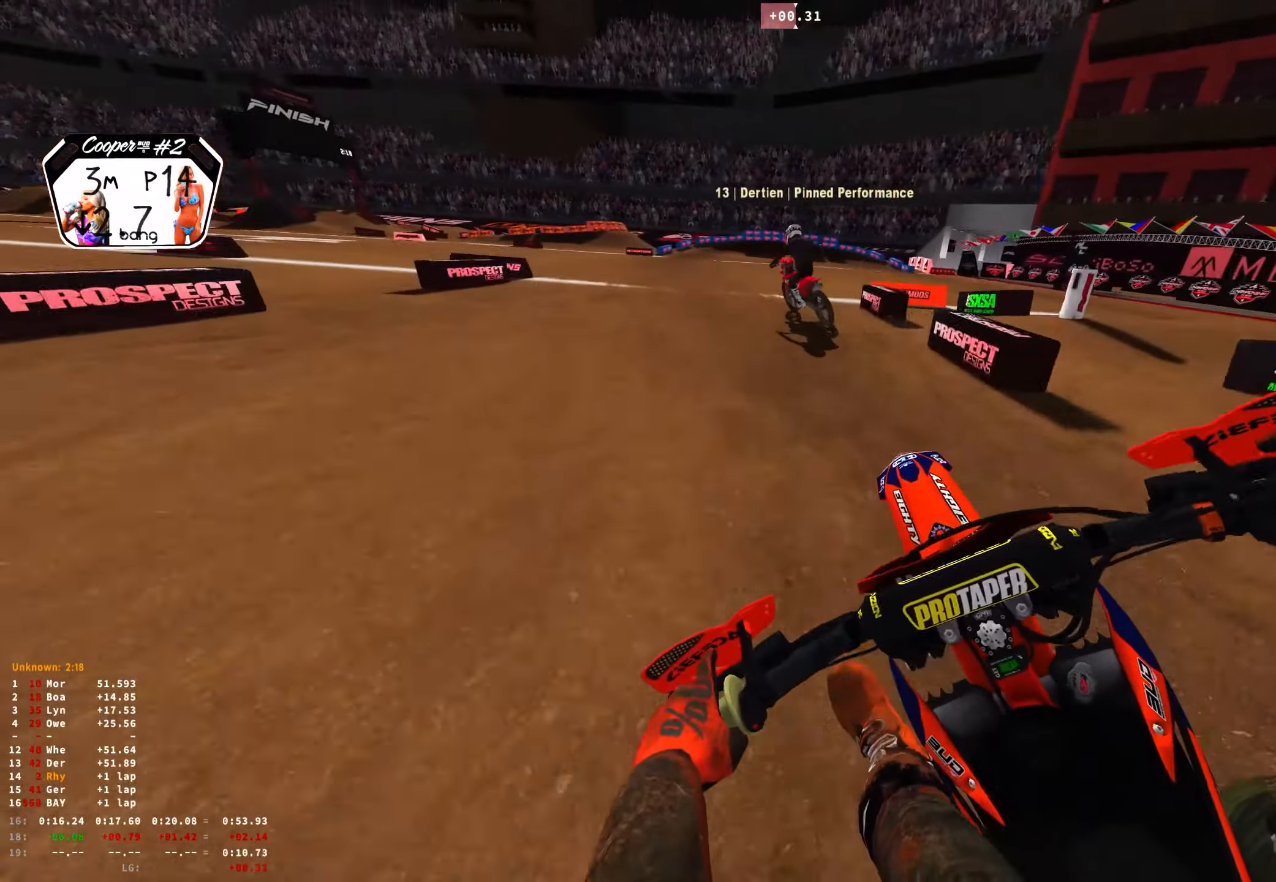
{"buttons": ["R1", "R2"], "left_stick": "up-left", "right_stick": "down-right", "events": [[83, "right_stick", "center"], [250, "right_stick", "down"], [333, "right_stick", "down-right"]]}
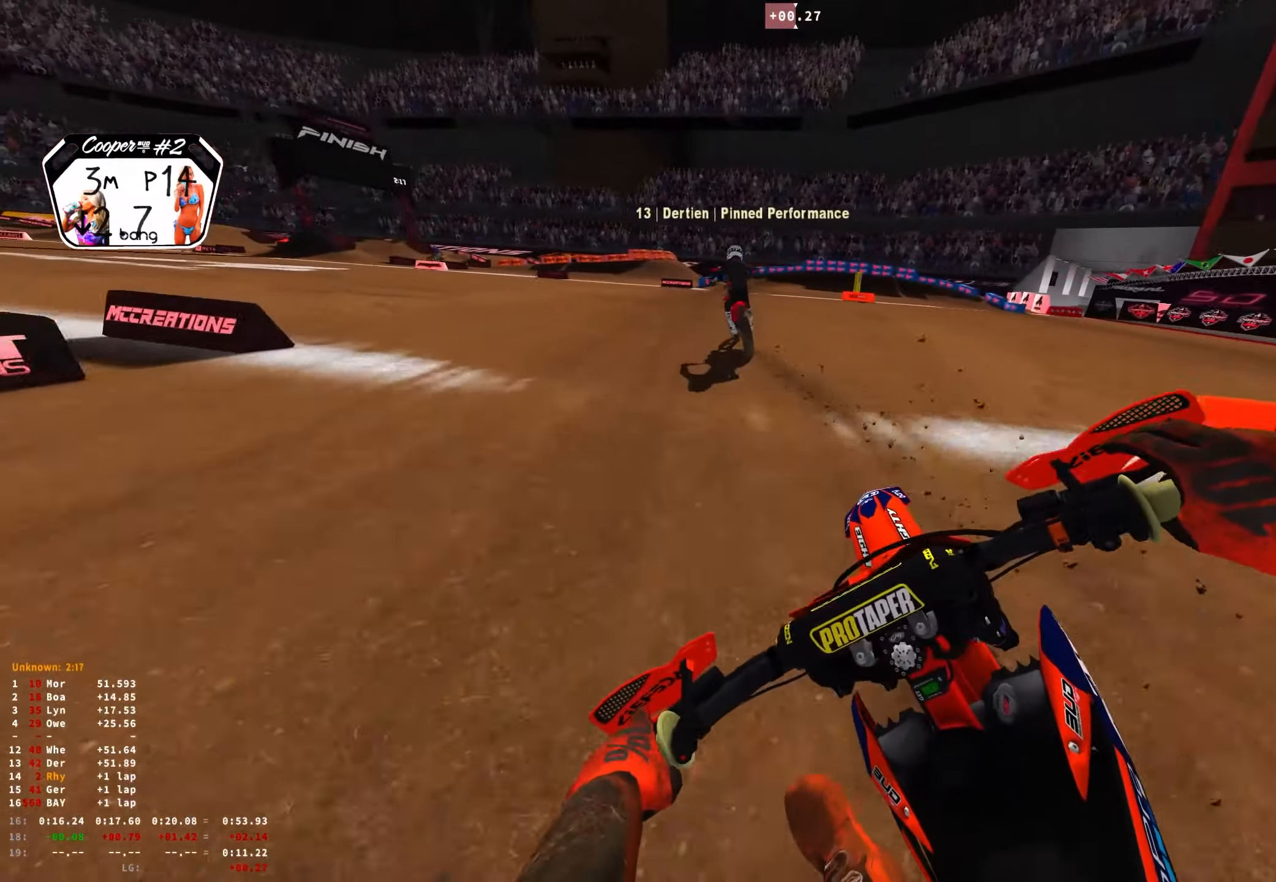
{"buttons": ["R1", "R2"], "left_stick": "right", "right_stick": "down-right", "events": [[400, "left_stick", "right"]]}
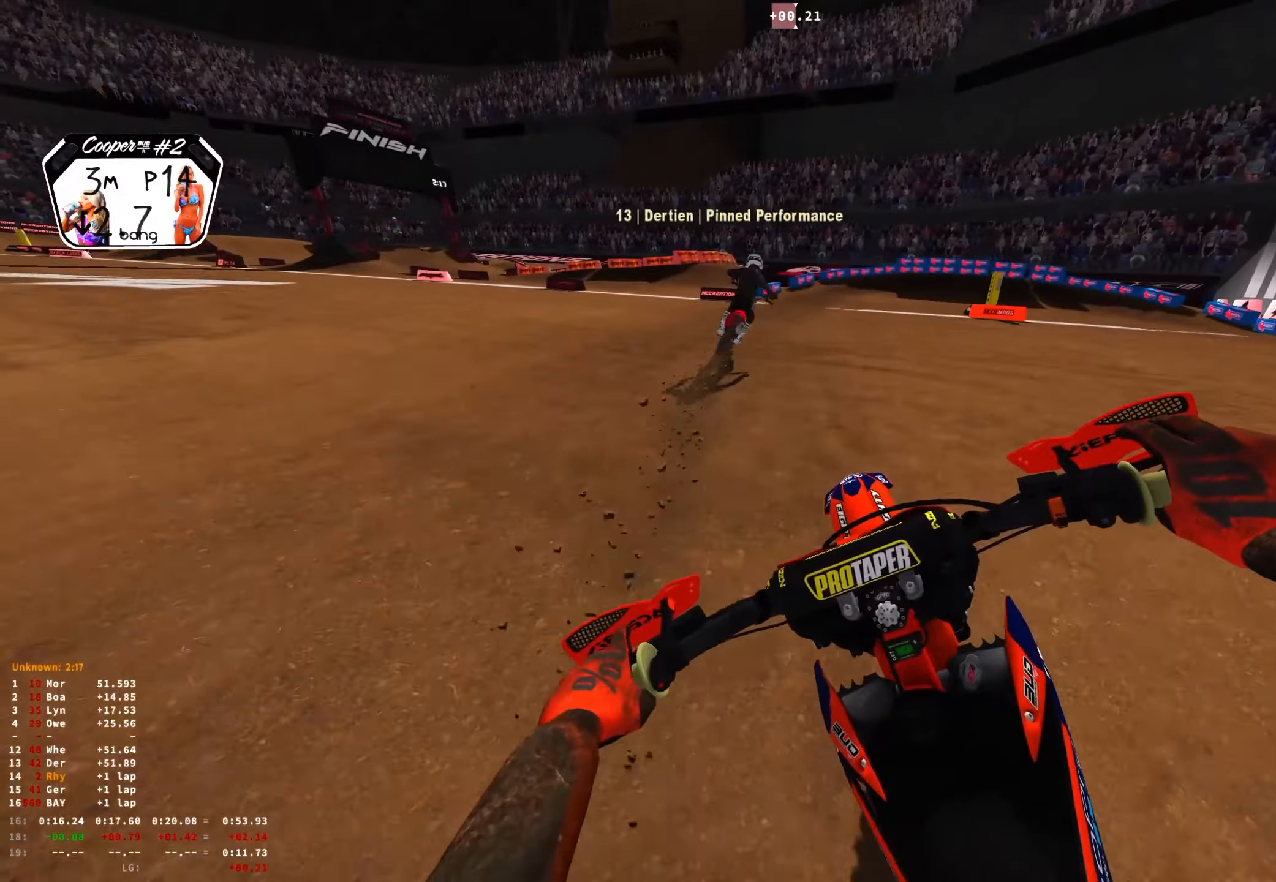
{"buttons": ["L2", "R1"], "left_stick": "right", "right_stick": "down-right", "events": [[467, "L2", "down"], [467, "R2", "up"]]}
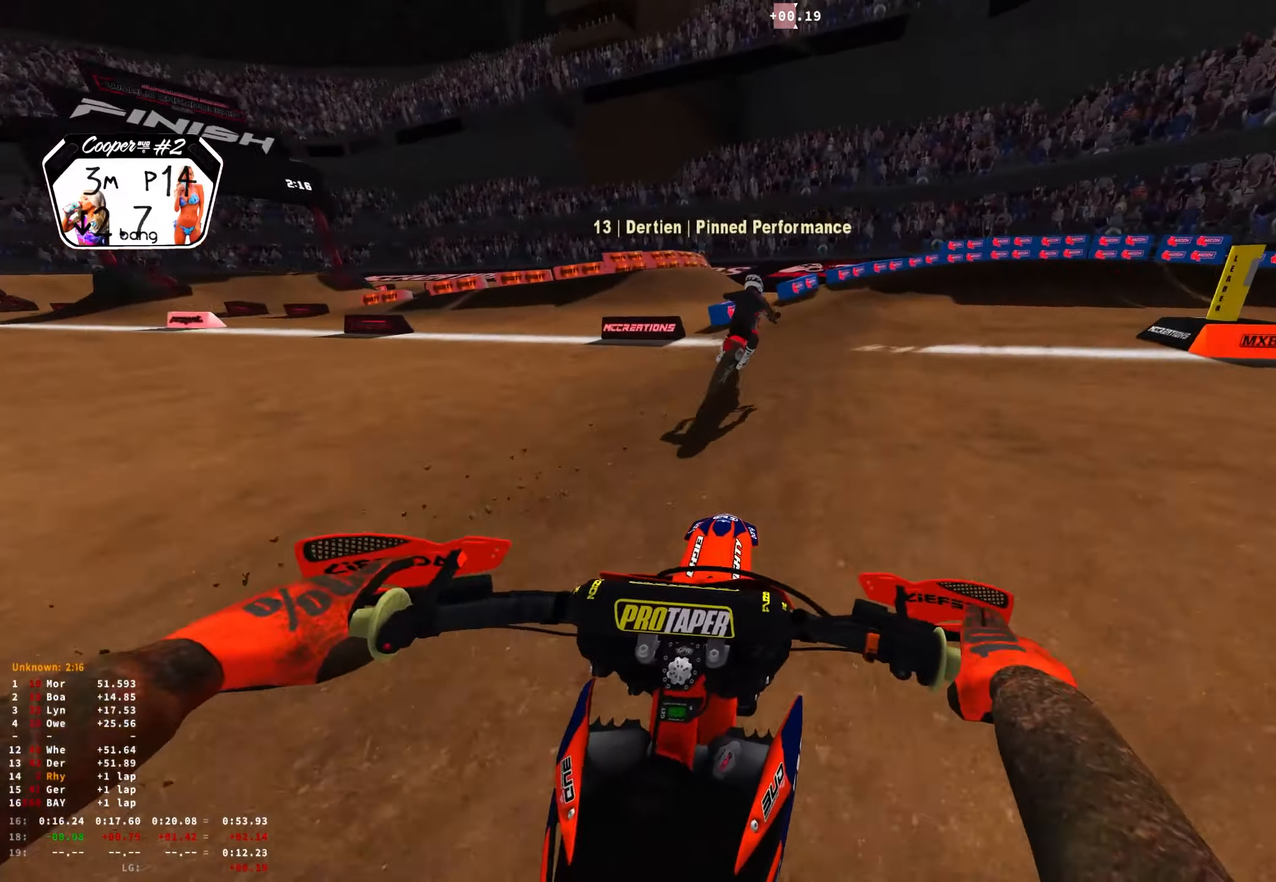
{"buttons": ["L2", "R1"], "left_stick": "right", "right_stick": "down", "events": [[50, "right_stick", "down"]]}
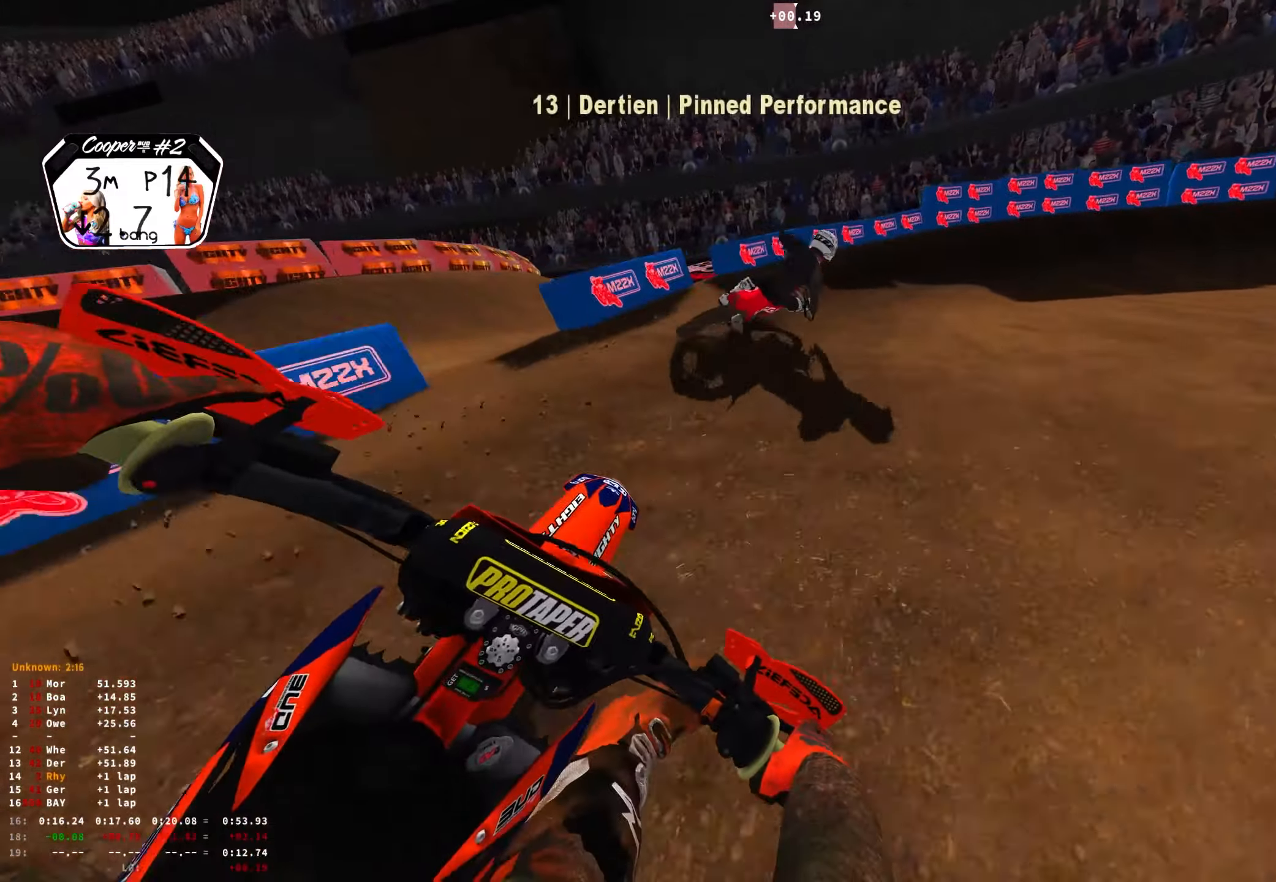
{"buttons": ["L2", "R1"], "left_stick": "right", "right_stick": "down", "events": []}
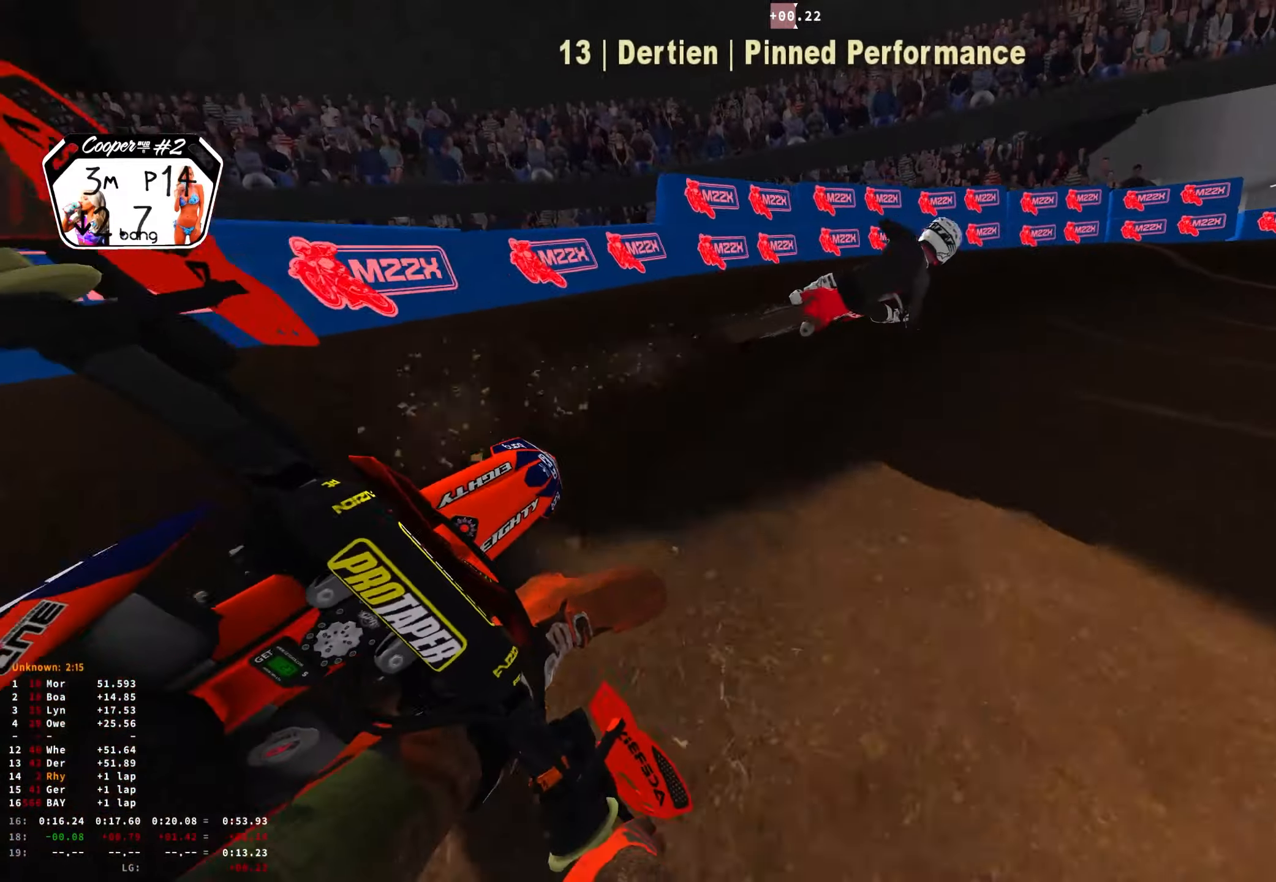
{"buttons": ["R1", "R2"], "left_stick": "right", "right_stick": "down", "events": [[200, "L2", "up"], [267, "R2", "down"], [383, "R2", "up"], [500, "R2", "down"]]}
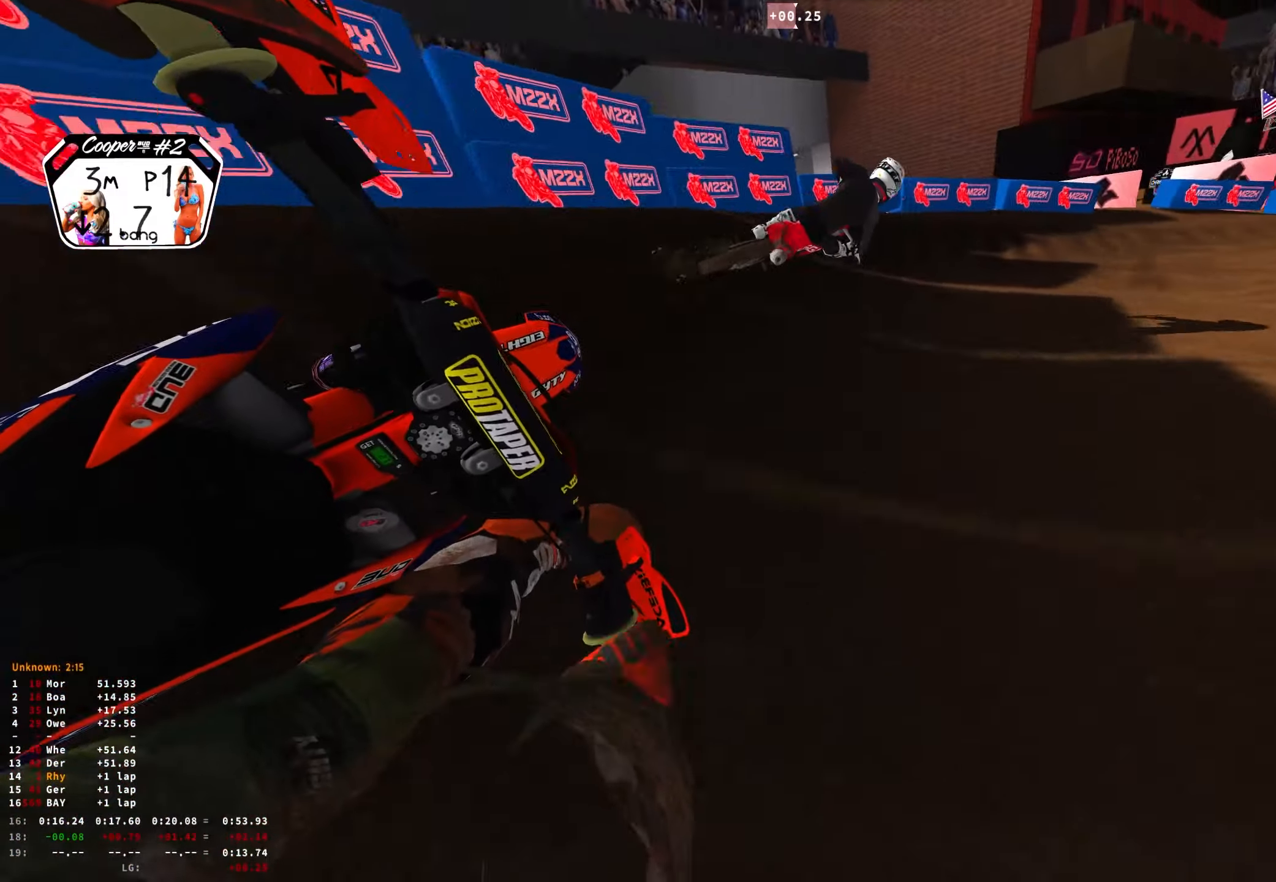
{"buttons": ["R1"], "left_stick": "right", "right_stick": "down", "events": [[100, "R2", "up"], [183, "R2", "down"], [300, "R2", "up"], [383, "R2", "down"], [500, "R2", "up"]]}
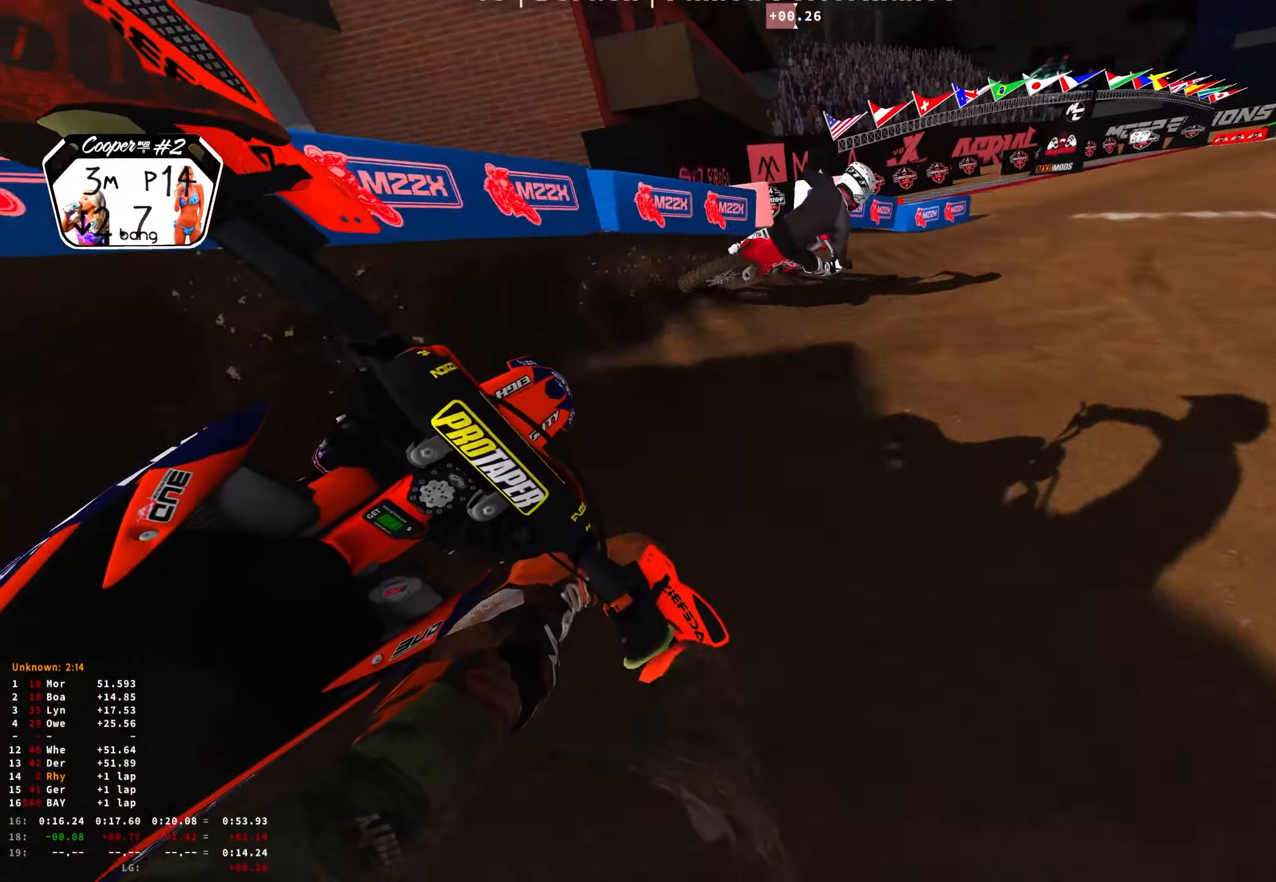
{"buttons": ["R1", "R2"], "left_stick": "right", "right_stick": "down-left", "events": [[50, "R2", "down"], [350, "right_stick", "down-left"]]}
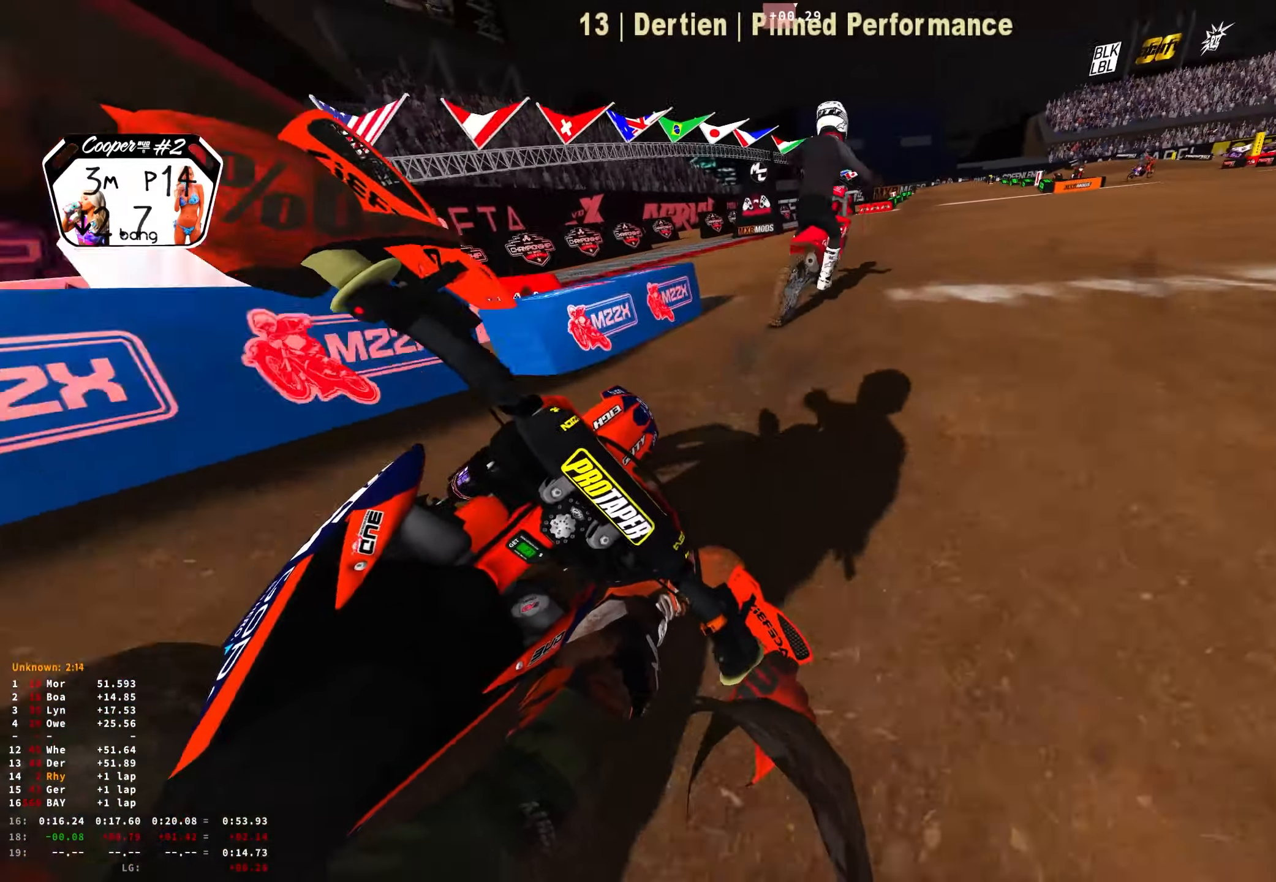
{"buttons": ["R1", "R2"], "left_stick": "up-left", "right_stick": "down-left", "events": [[267, "left_stick", "up-left"]]}
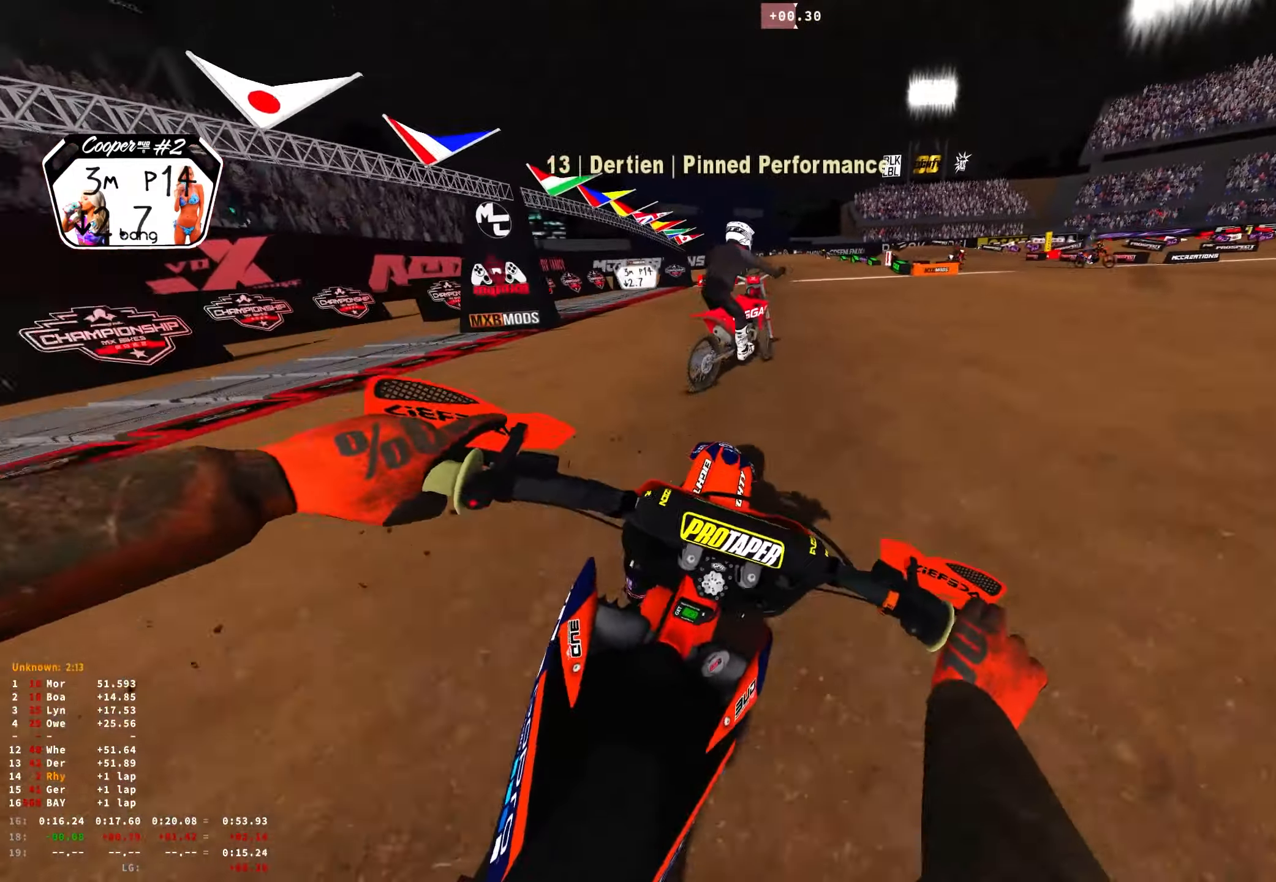
{"buttons": ["R1", "R2"], "left_stick": "center", "right_stick": "down", "events": [[67, "right_stick", "down"], [500, "left_stick", "center"]]}
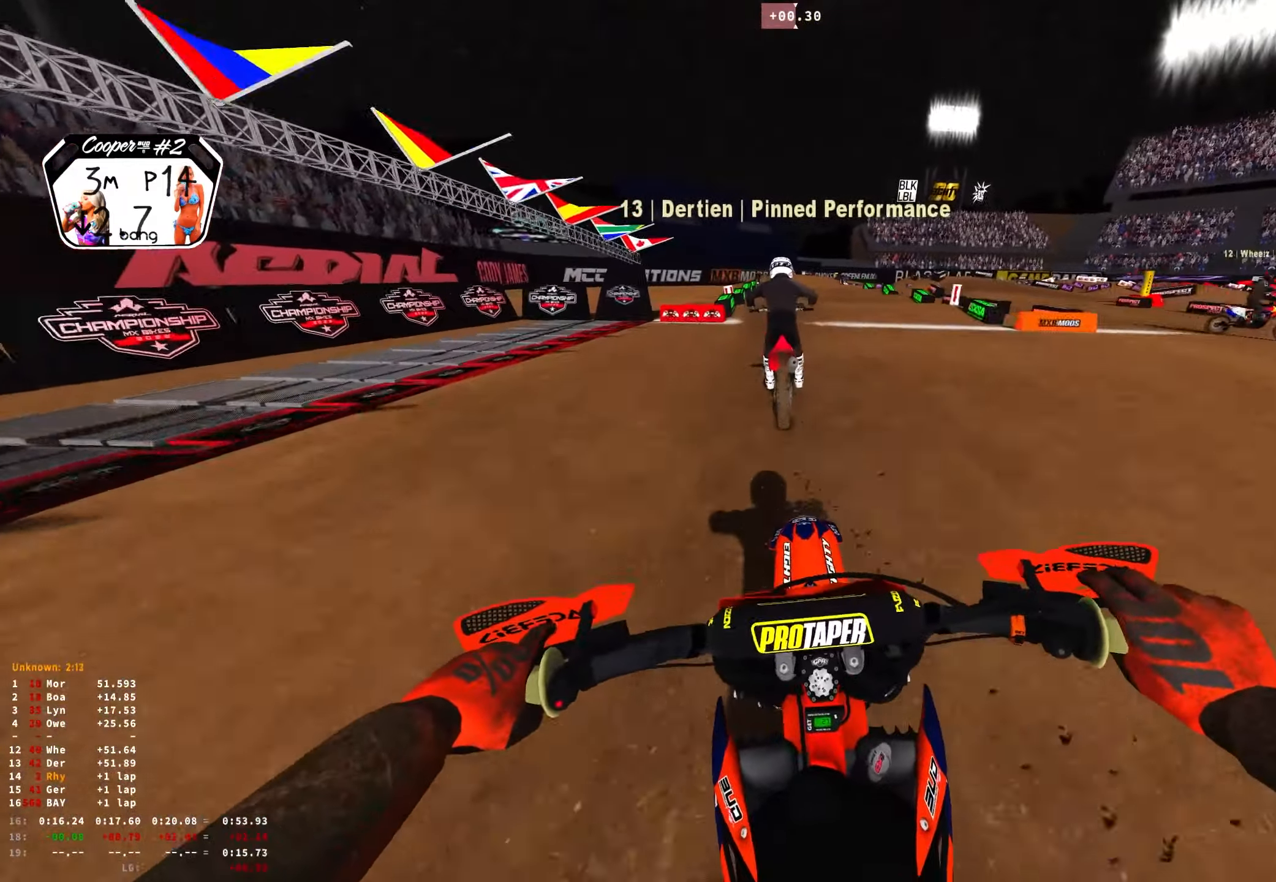
{"buttons": [], "left_stick": "center", "right_stick": "center", "events": [[17, "right_stick", "center"], [317, "R1", "up"], [417, "R2", "up"]]}
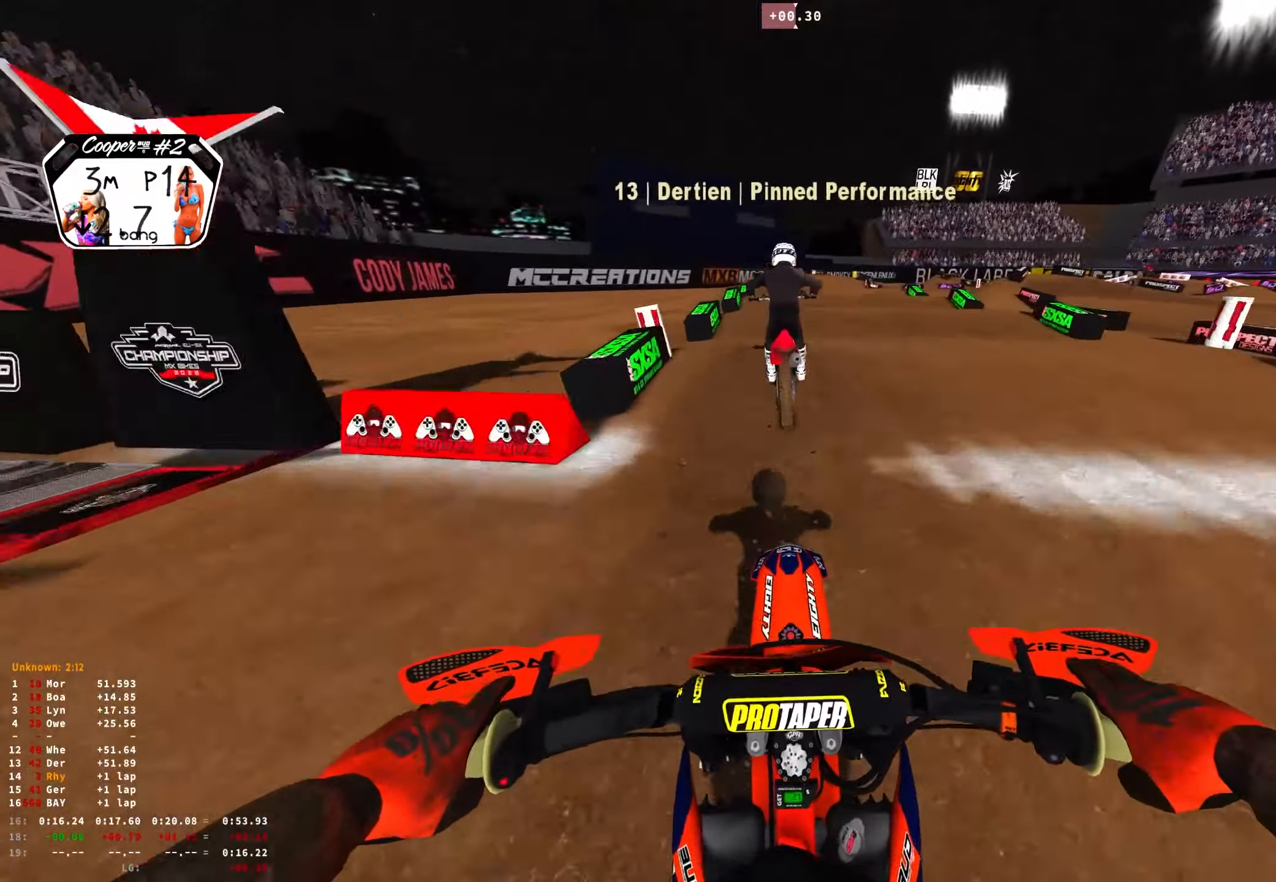
{"buttons": [], "left_stick": "center", "right_stick": "center", "events": [[183, "R2", "down"], [267, "R2", "up"]]}
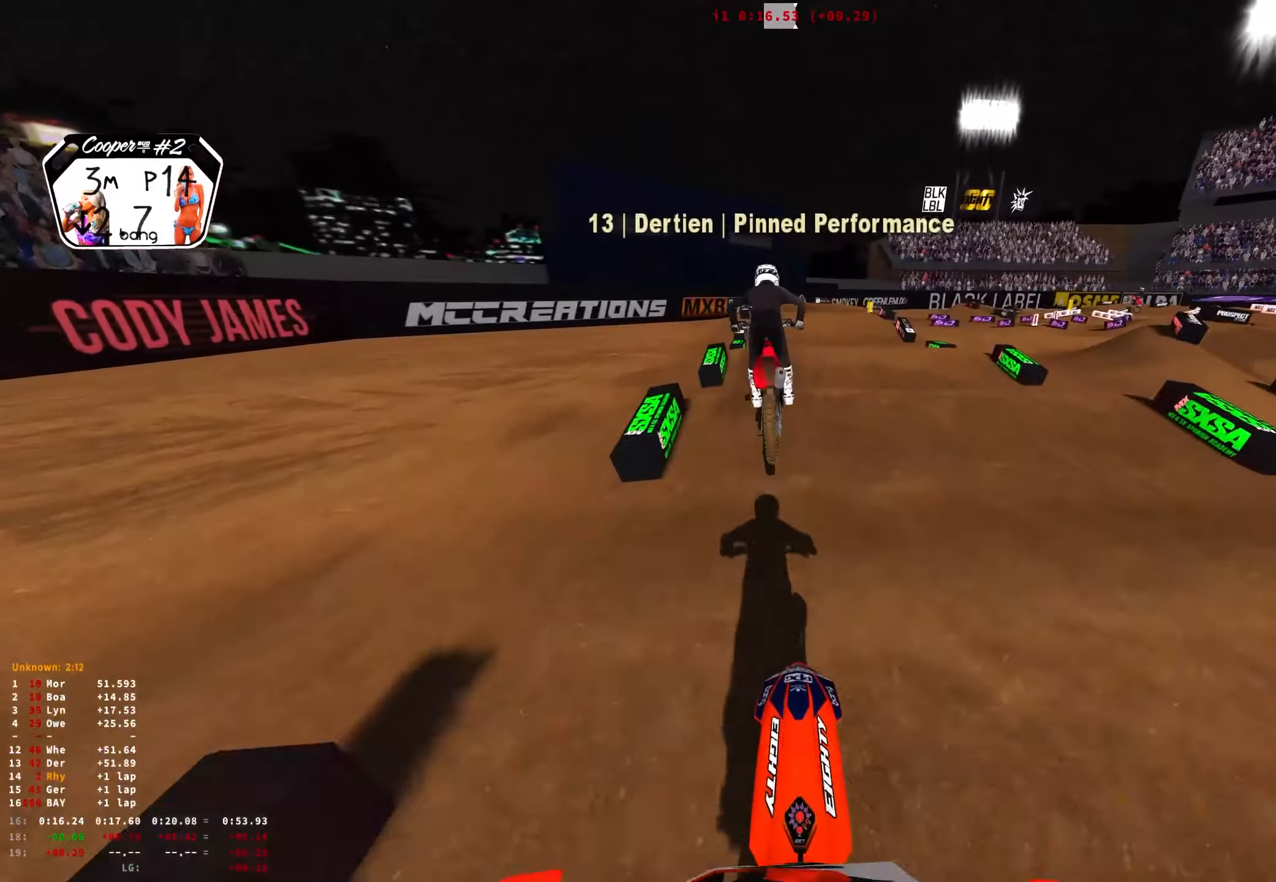
{"buttons": [], "left_stick": "center", "right_stick": "center", "events": []}
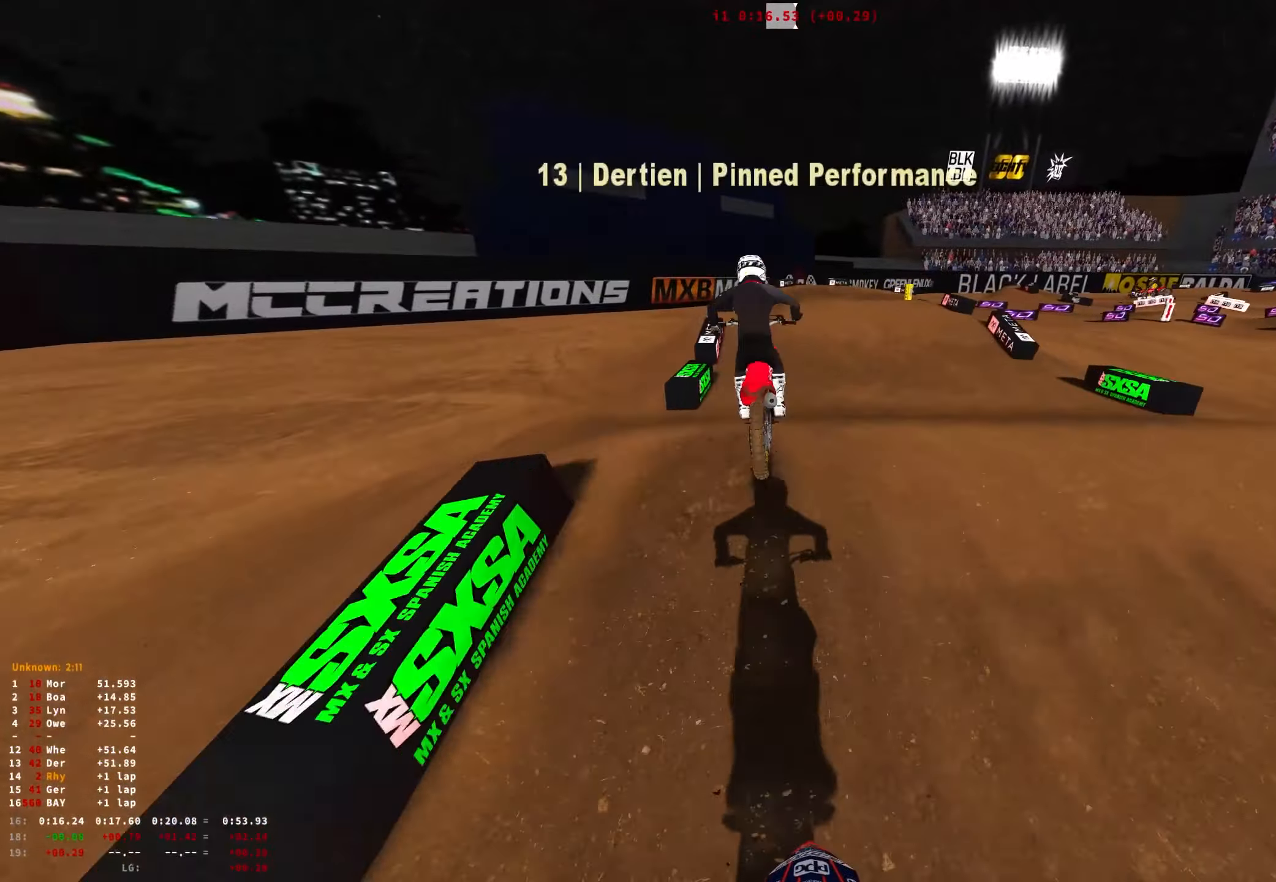
{"buttons": [], "left_stick": "up-left", "right_stick": "center", "events": [[84, "R2", "down"], [217, "R2", "up"], [450, "left_stick", "up-left"]]}
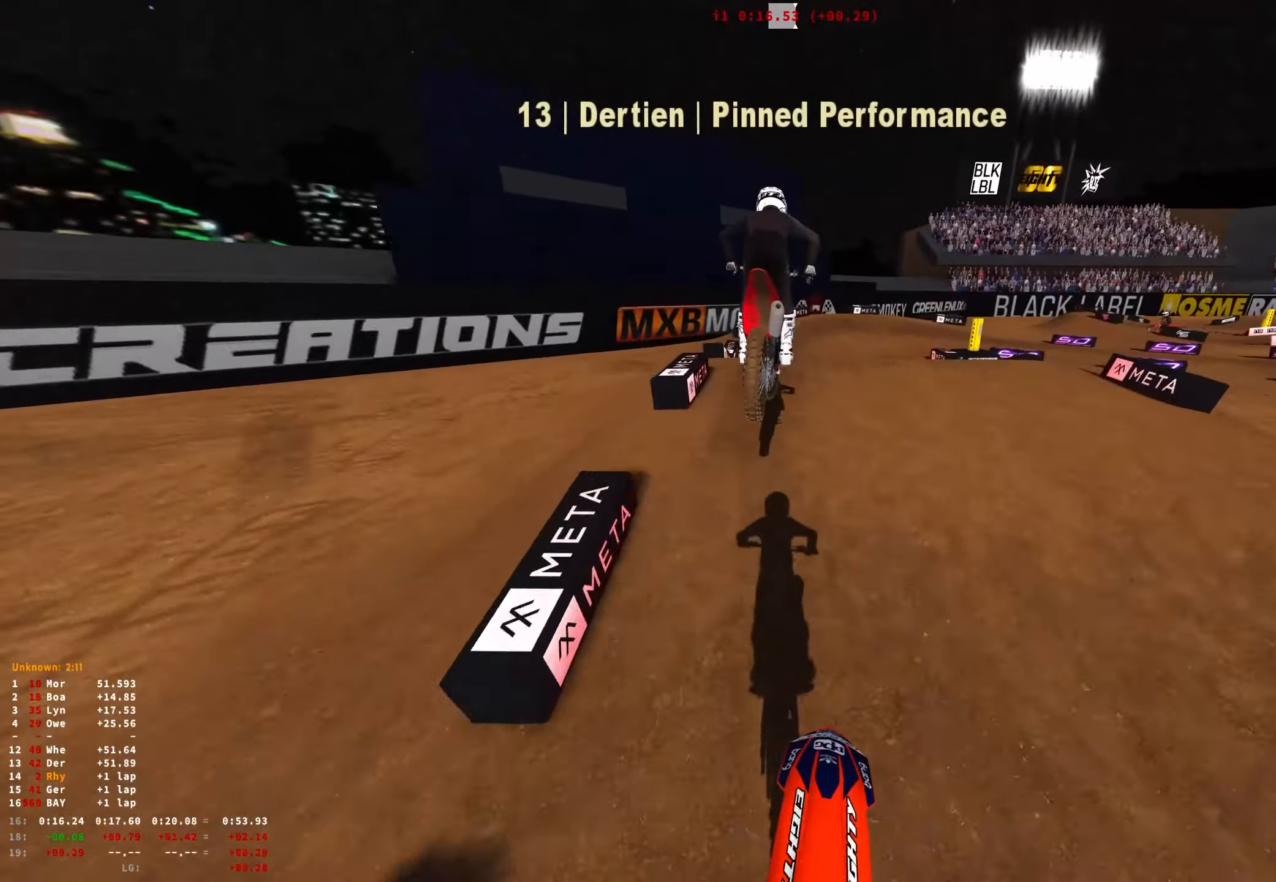
{"buttons": [], "left_stick": "center", "right_stick": "down", "events": [[17, "R2", "down"], [84, "R2", "up"], [250, "left_stick", "center"], [484, "right_stick", "down"]]}
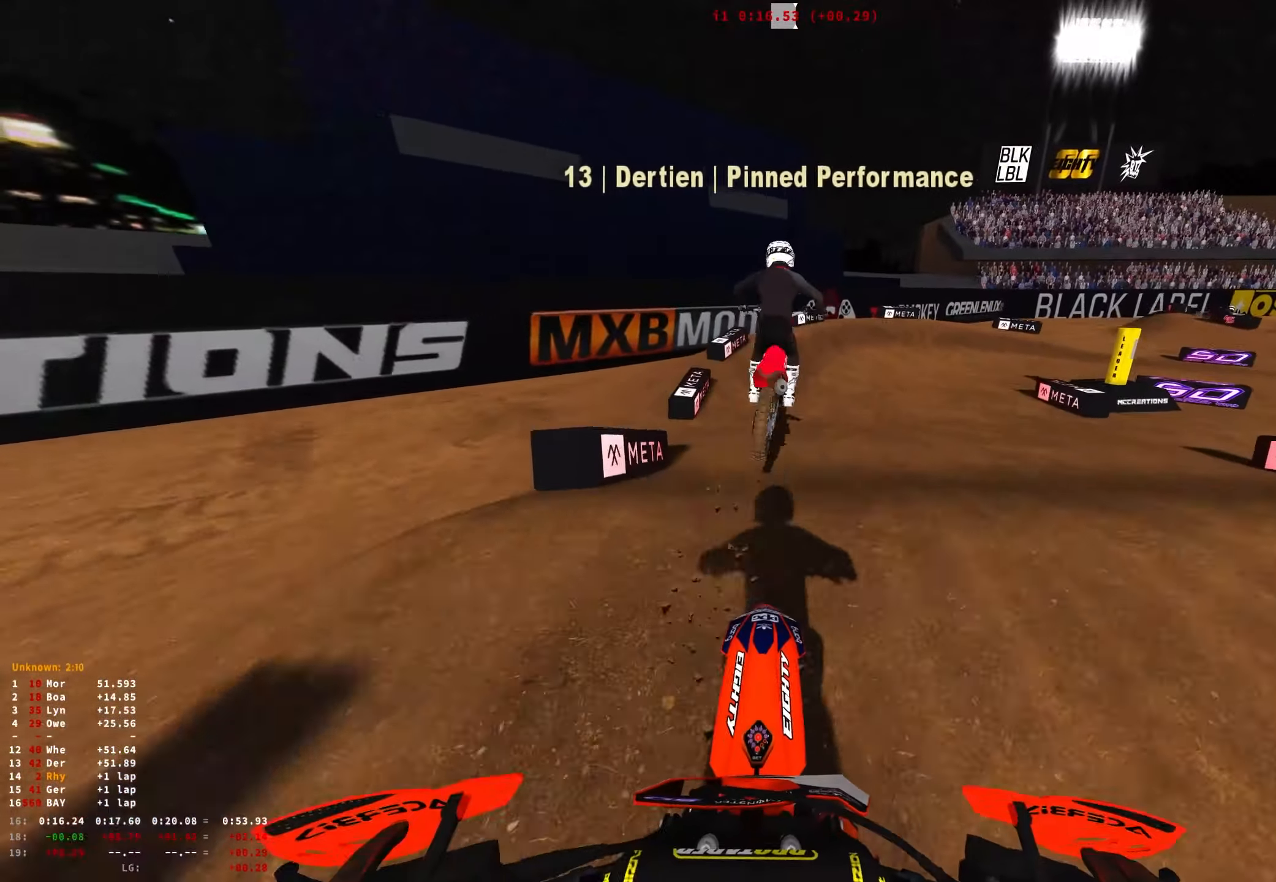
{"buttons": [], "left_stick": "right", "right_stick": "center", "events": [[134, "left_stick", "right"], [250, "right_stick", "center"]]}
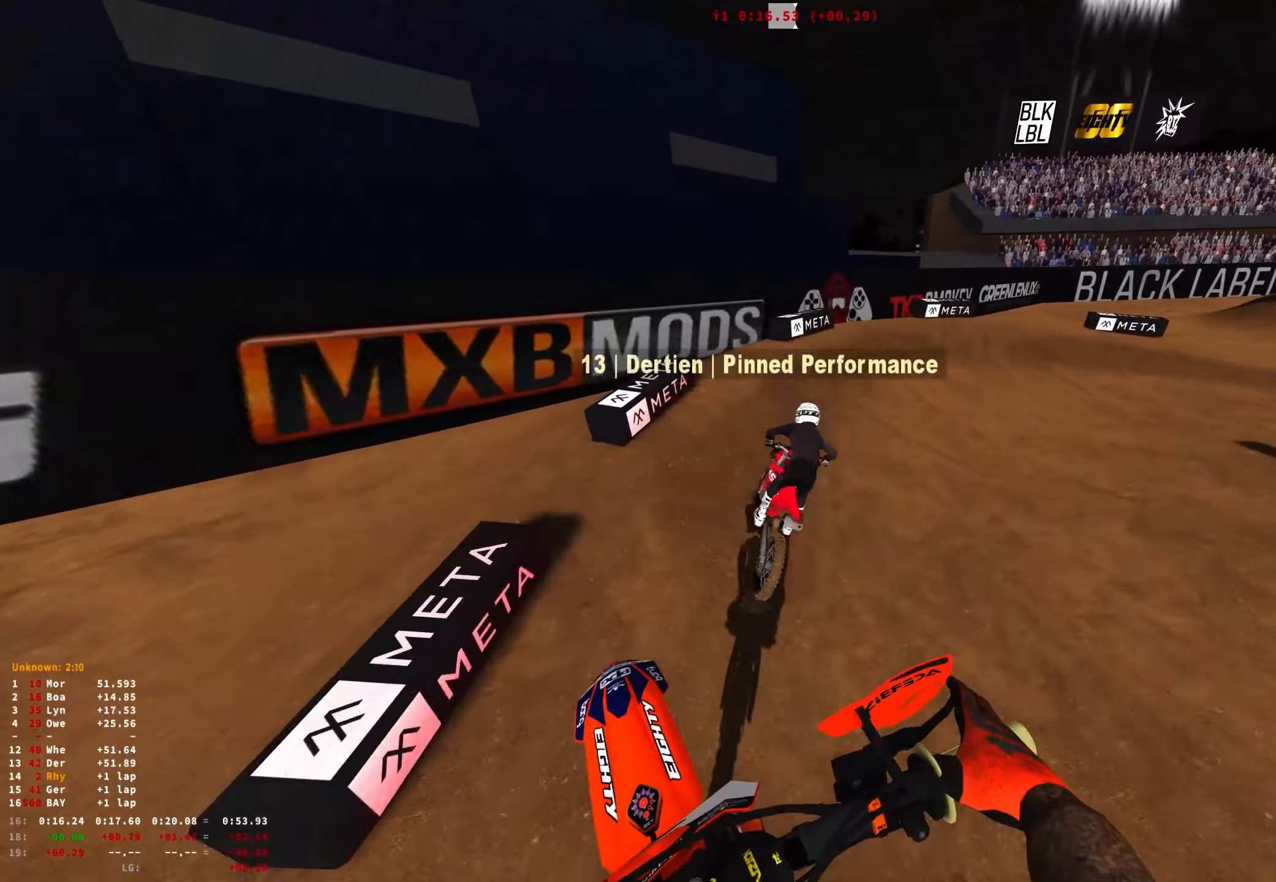
{"buttons": ["R1"], "left_stick": "right", "right_stick": "down", "events": [[167, "R2", "down"], [234, "R1", "down"], [250, "right_stick", "down"], [300, "R2", "up"]]}
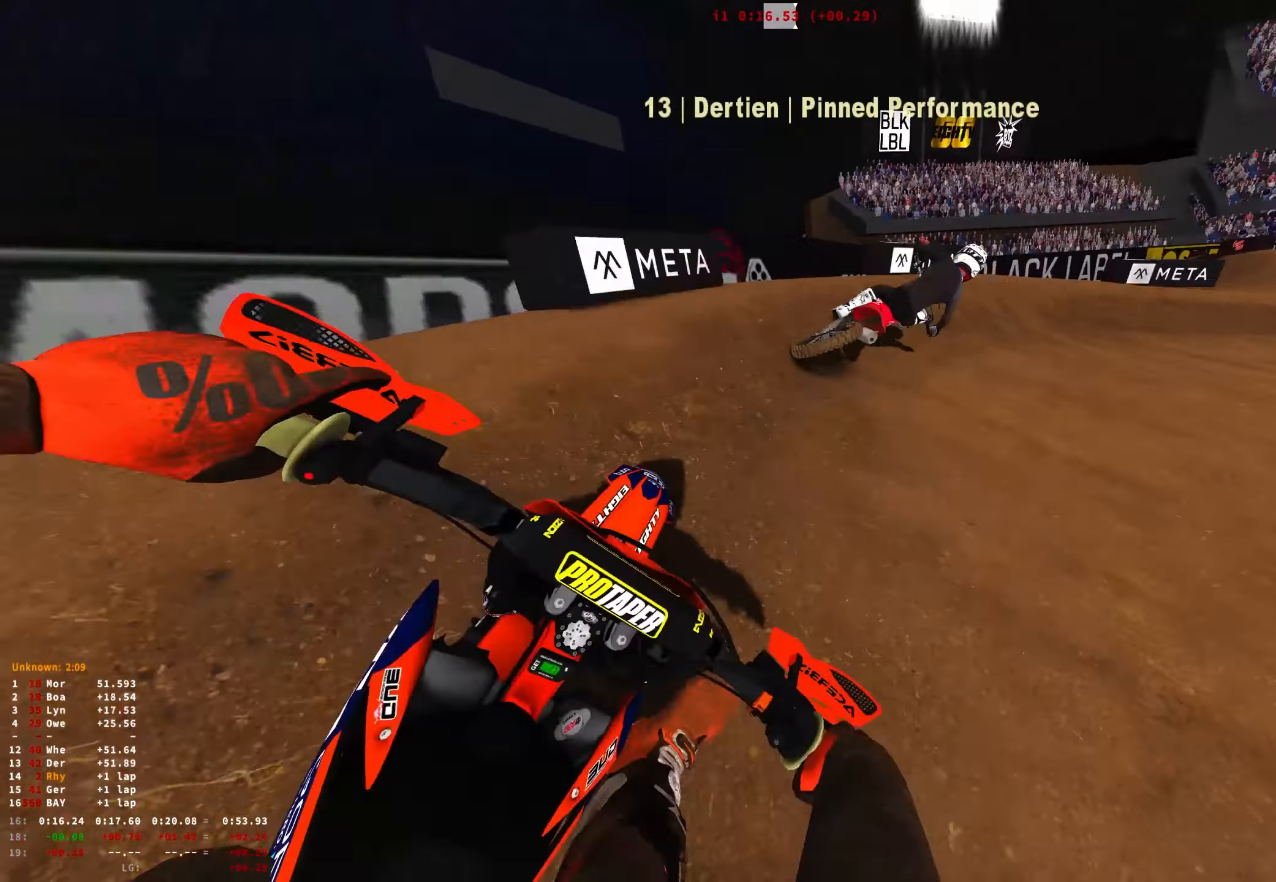
{"buttons": ["R1"], "left_stick": "right", "right_stick": "down", "events": [[334, "R2", "down"], [417, "R2", "up"]]}
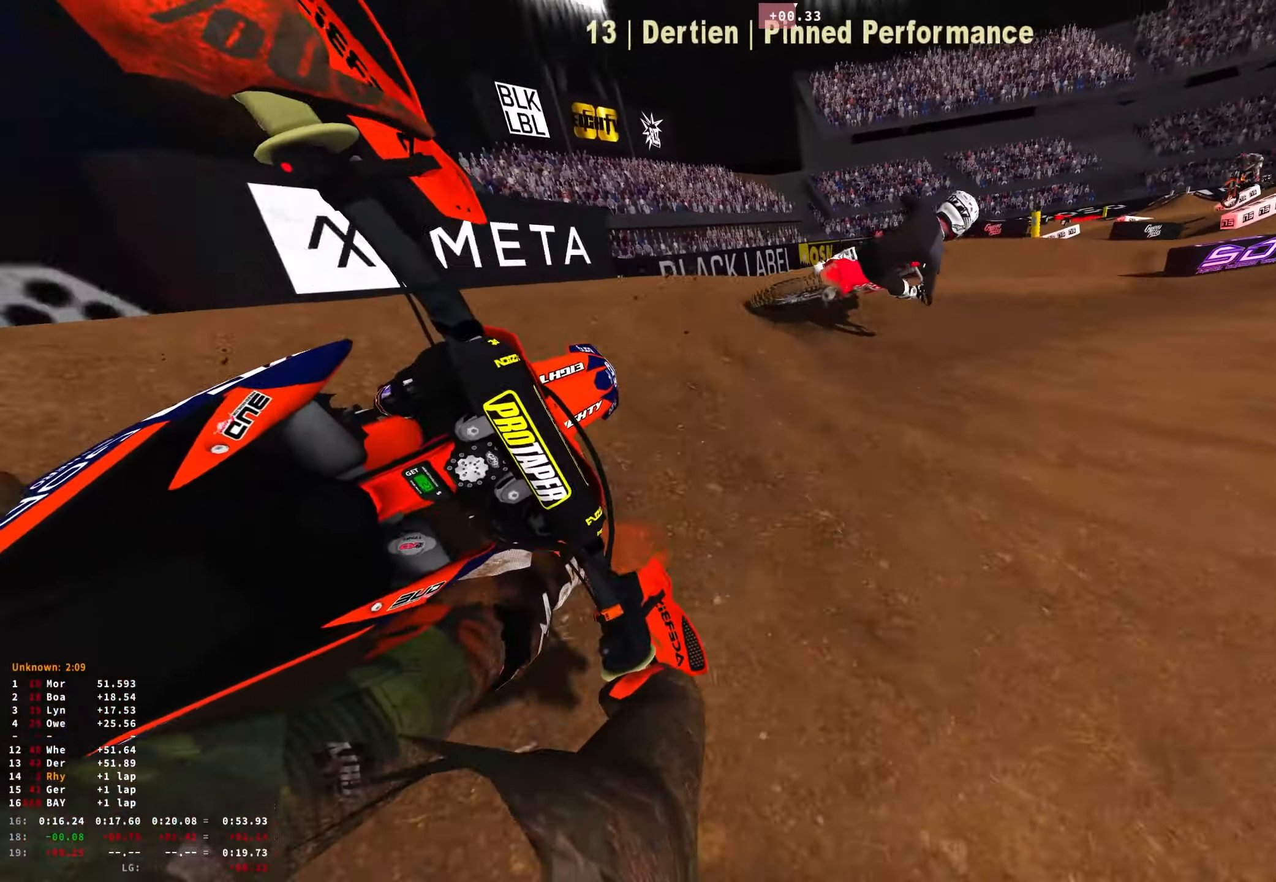
{"buttons": ["R1", "R2"], "left_stick": "right", "right_stick": "down", "events": [[67, "R2", "down"], [167, "R2", "up"], [250, "R2", "down"]]}
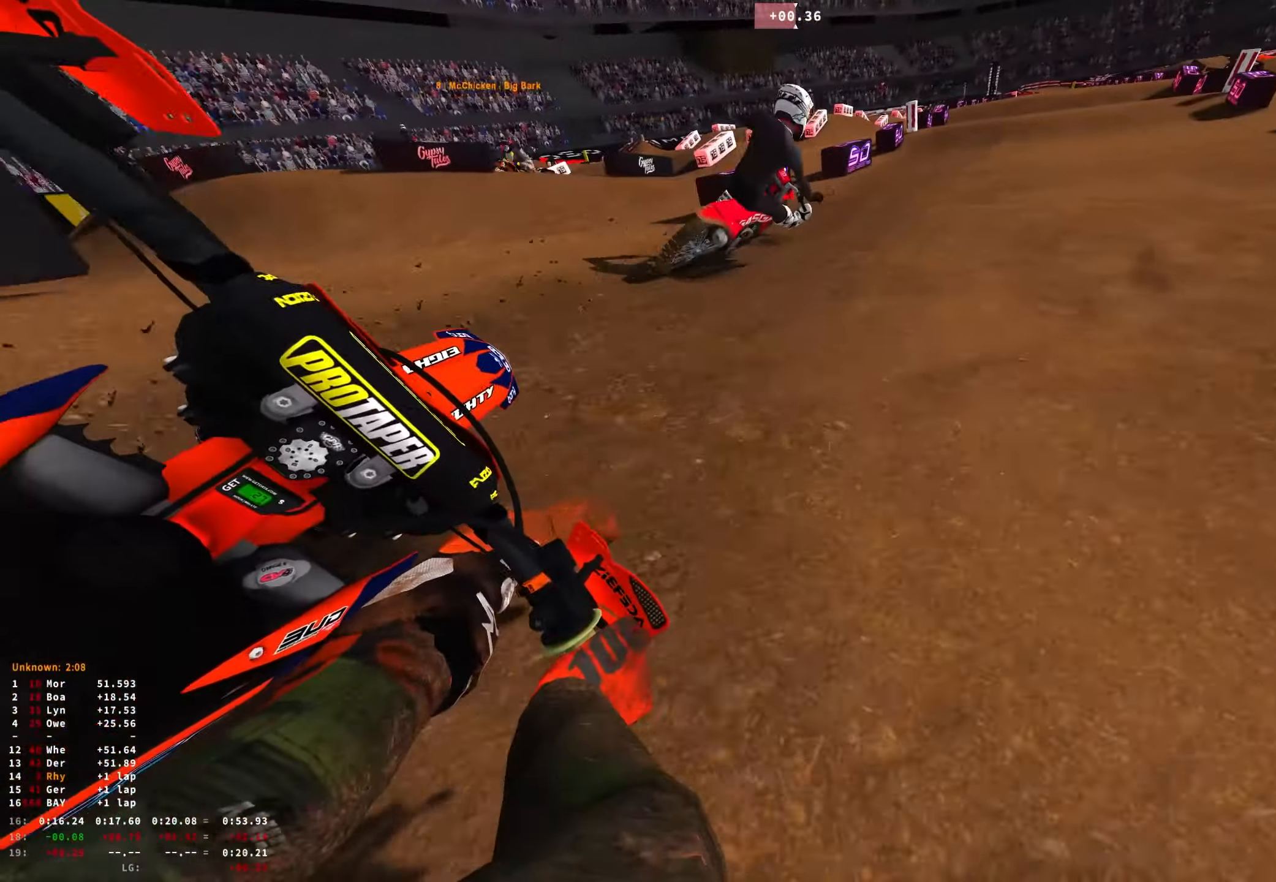
{"buttons": ["R2"], "left_stick": "up-left", "right_stick": "up", "events": [[17, "left_stick", "center"], [17, "right_stick", "center"], [84, "left_stick", "up-left"], [167, "R1", "up"], [467, "right_stick", "up"]]}
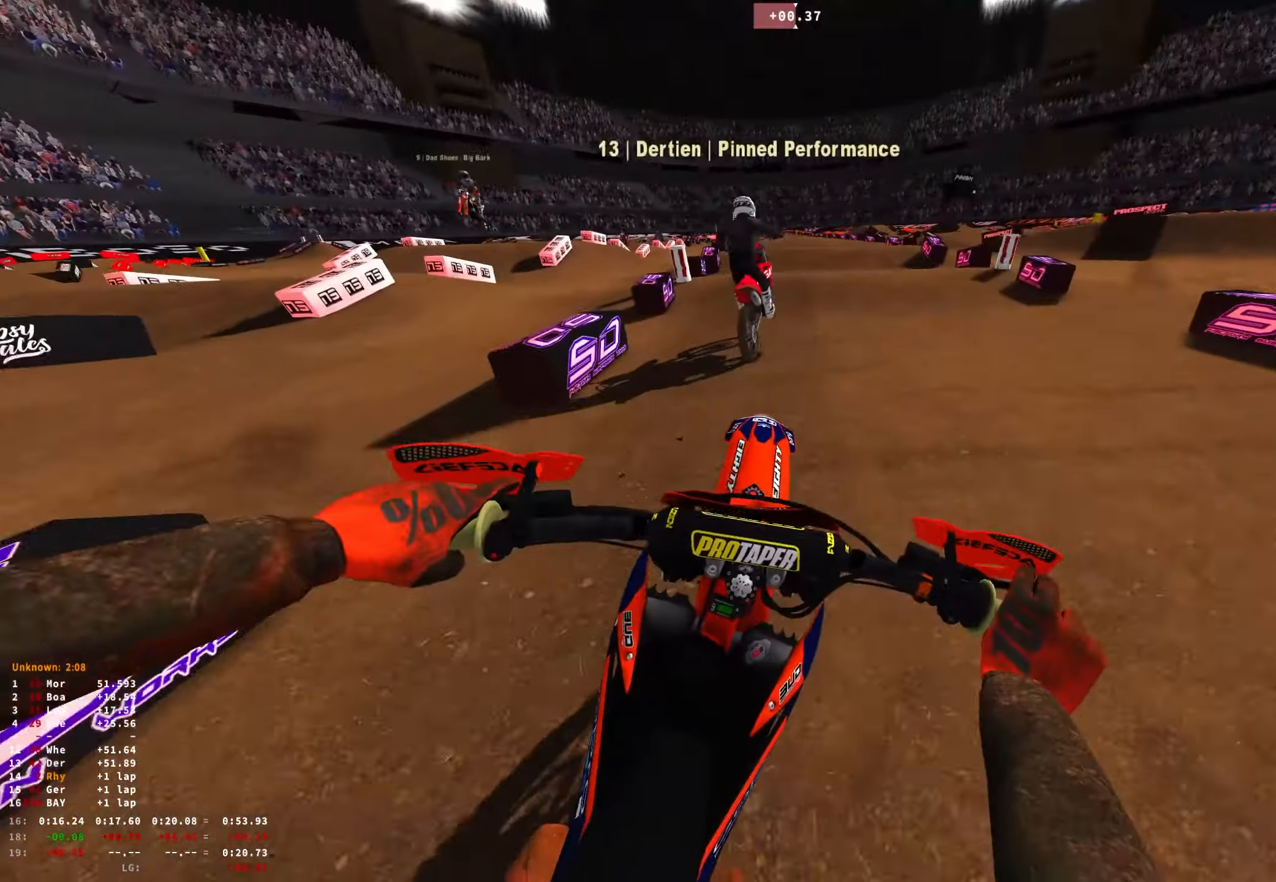
{"buttons": ["R2"], "left_stick": "up-left", "right_stick": "down", "events": [[134, "R2", "up"], [317, "right_stick", "center"], [334, "R2", "down"], [467, "right_stick", "down"]]}
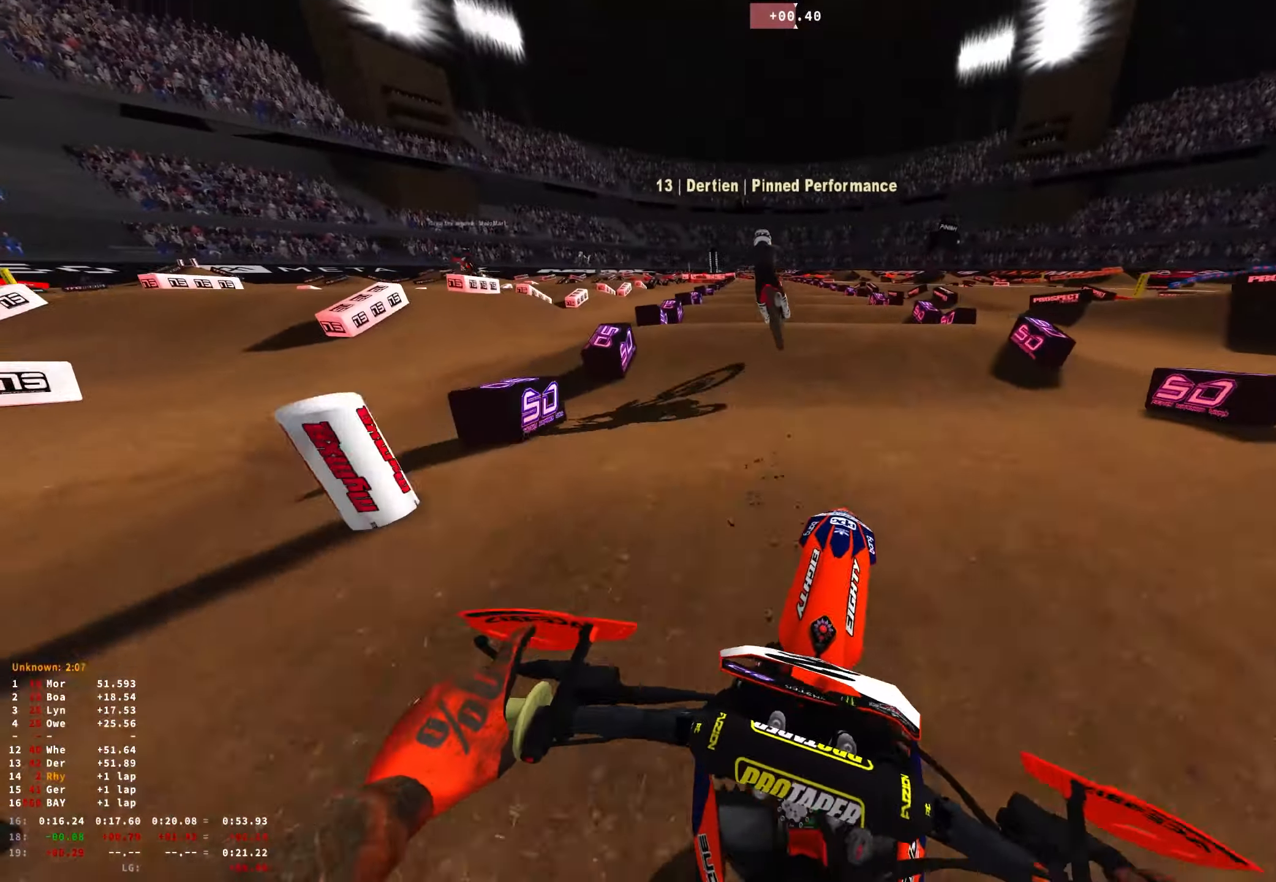
{"buttons": ["R2"], "left_stick": "center", "right_stick": "down", "events": [[100, "left_stick", "center"], [150, "right_stick", "center"], [350, "right_stick", "down"]]}
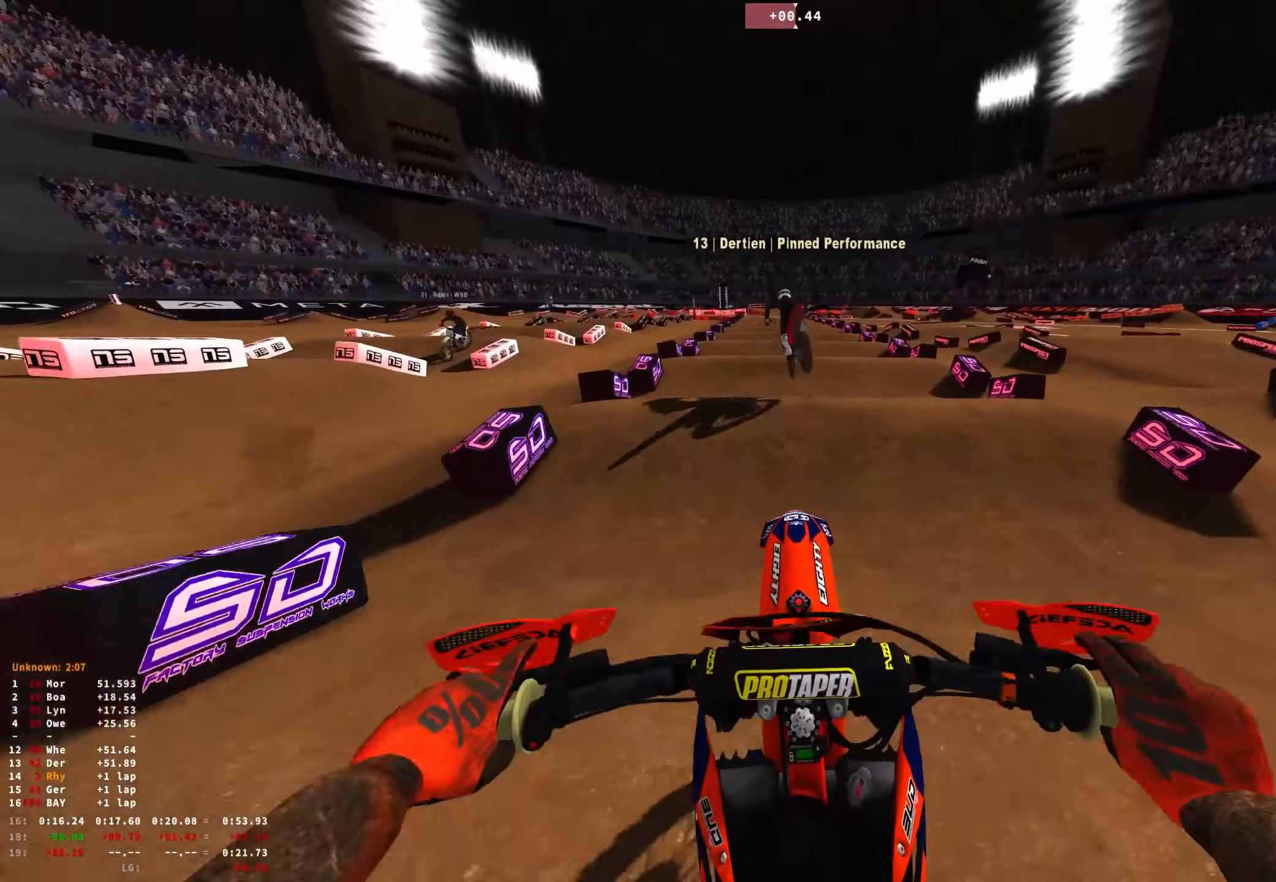
{"buttons": ["R2"], "left_stick": "center", "right_stick": "center", "events": [[150, "right_stick", "center"], [200, "right_stick", "down"], [433, "right_stick", "center"]]}
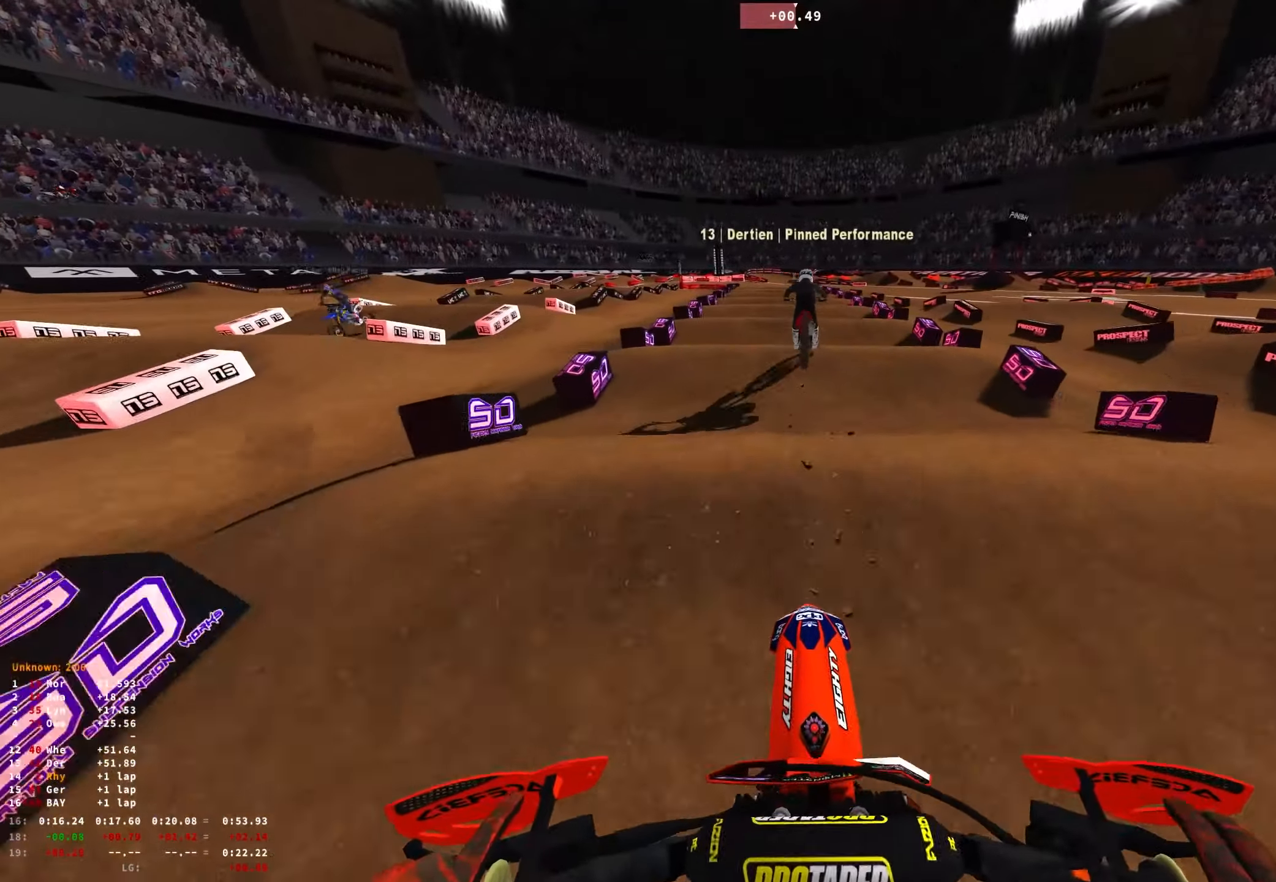
{"buttons": ["R2"], "left_stick": "center", "right_stick": "down-left", "events": [[66, "right_stick", "down"], [350, "right_stick", "down-left"]]}
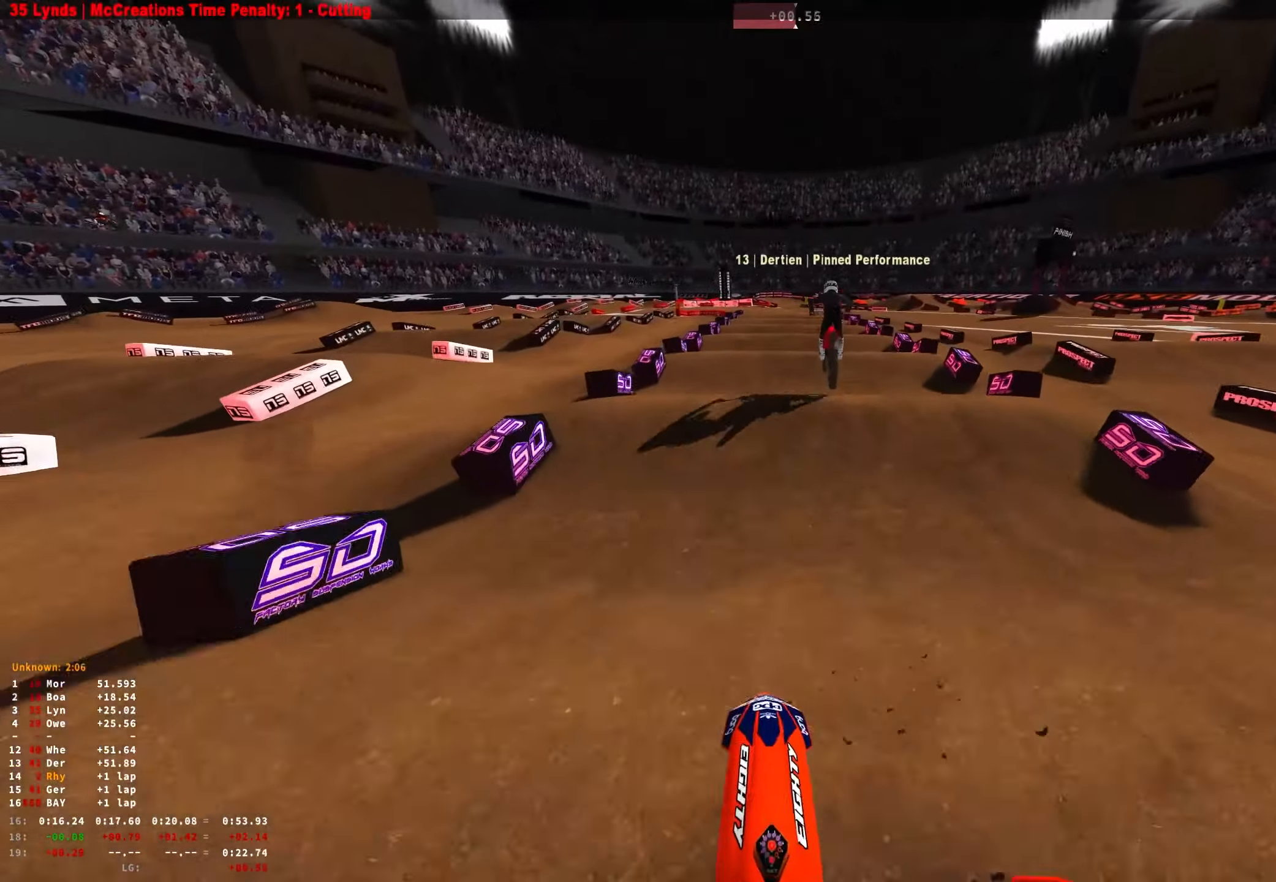
{"buttons": ["R2"], "left_stick": "up-left", "right_stick": "down", "events": [[50, "right_stick", "center"], [233, "right_stick", "down"], [483, "left_stick", "up-left"]]}
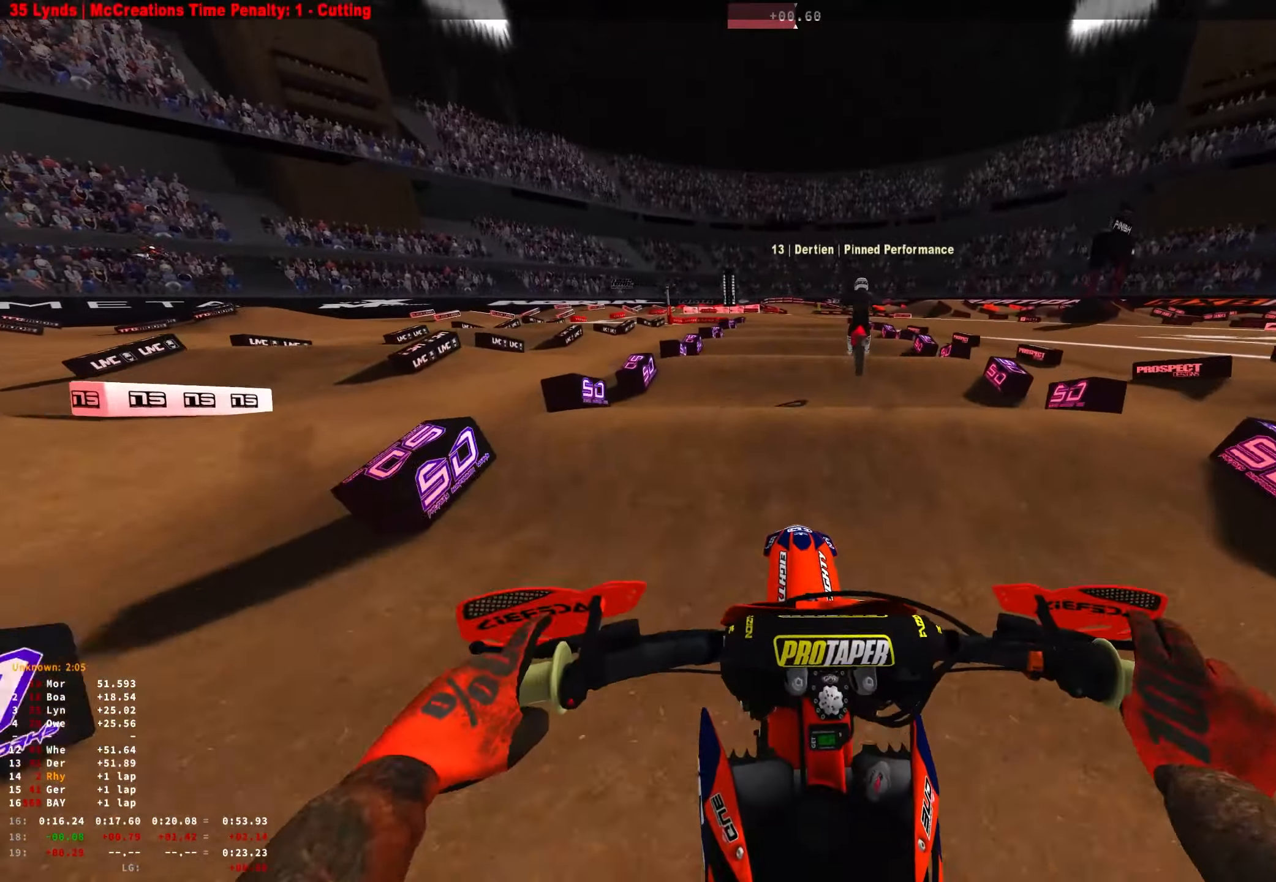
{"buttons": ["R2"], "left_stick": "center", "right_stick": "center", "events": [[83, "R2", "up"], [133, "left_stick", "center"], [216, "R2", "down"], [416, "right_stick", "center"]]}
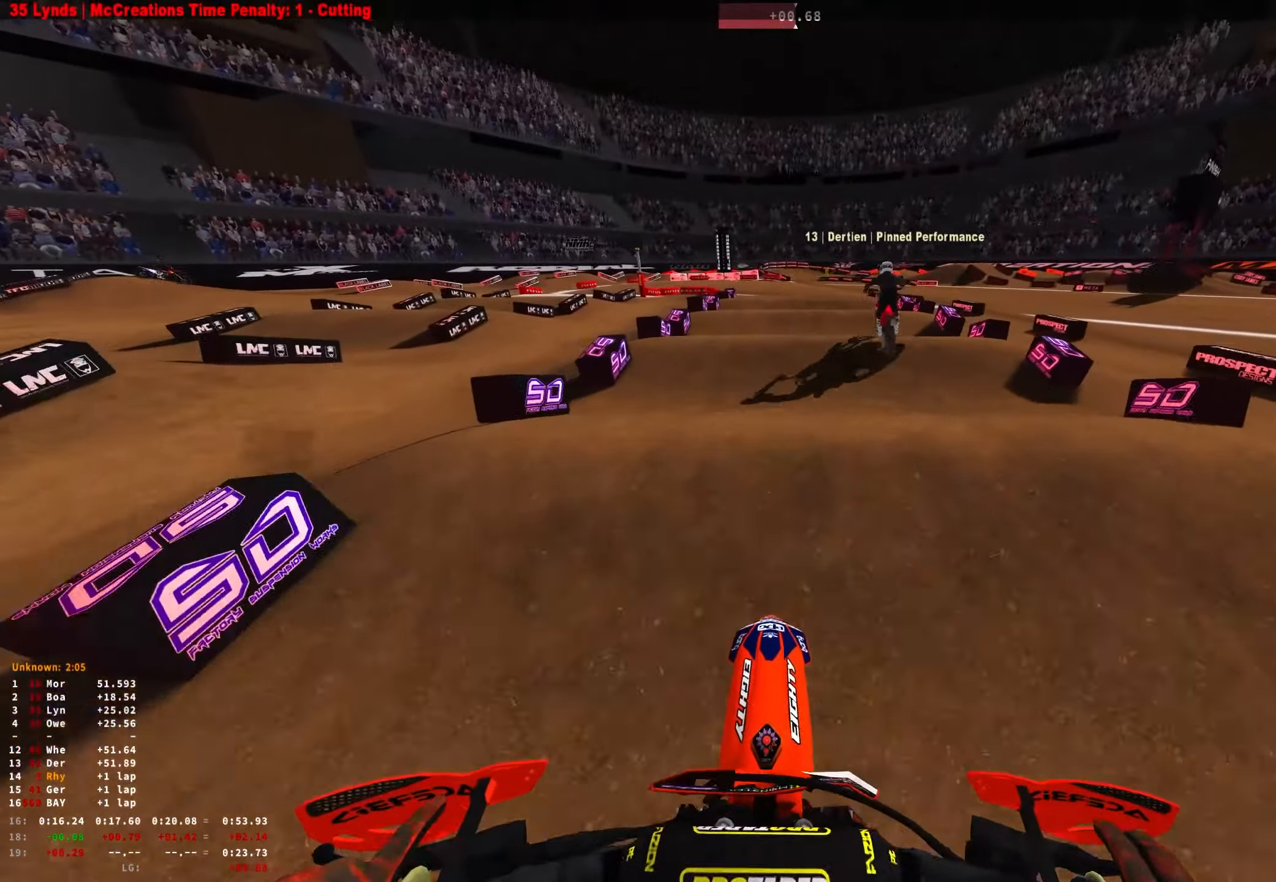
{"buttons": [], "left_stick": "up-left", "right_stick": "up", "events": [[50, "right_stick", "down"], [233, "right_stick", "up"], [400, "left_stick", "up-left"], [500, "R2", "up"]]}